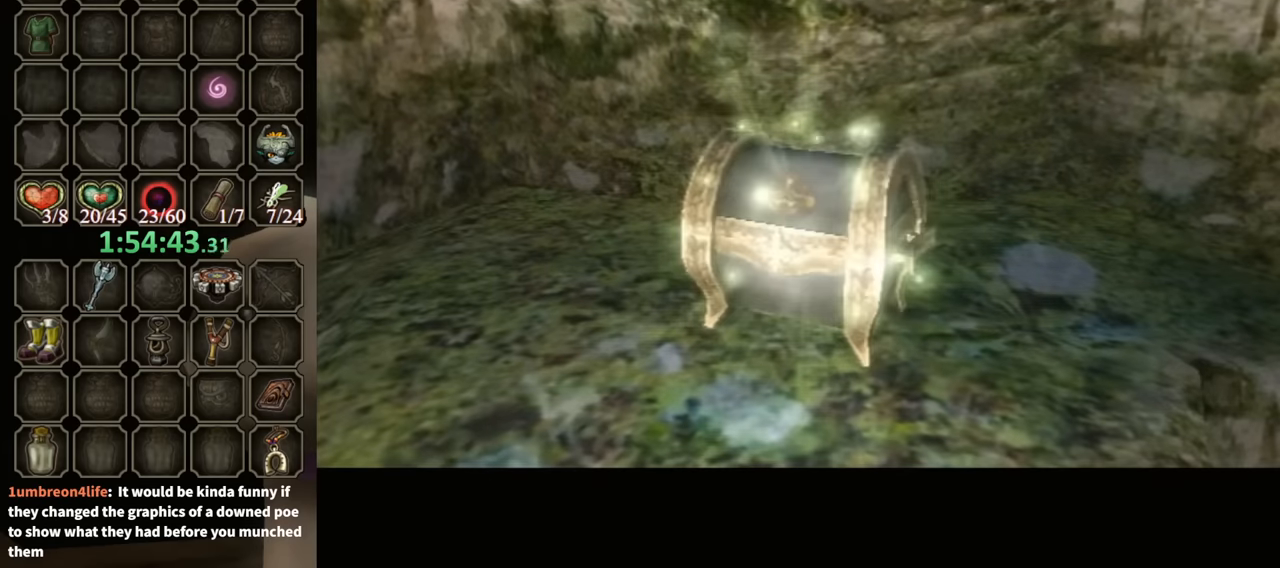
Gameplay with a controller (Nintendo layout); each line is a JSON object with the inputs held at the frame after it. "events" lists button and stick changes between this image and that frame as [ms after this image, input, new state], when the widget could be followed in between. Not read: L3 R3.
{"buttons": [], "left_stick": "center", "right_stick": "center", "events": [[367, "A", "down"], [467, "A", "up"]]}
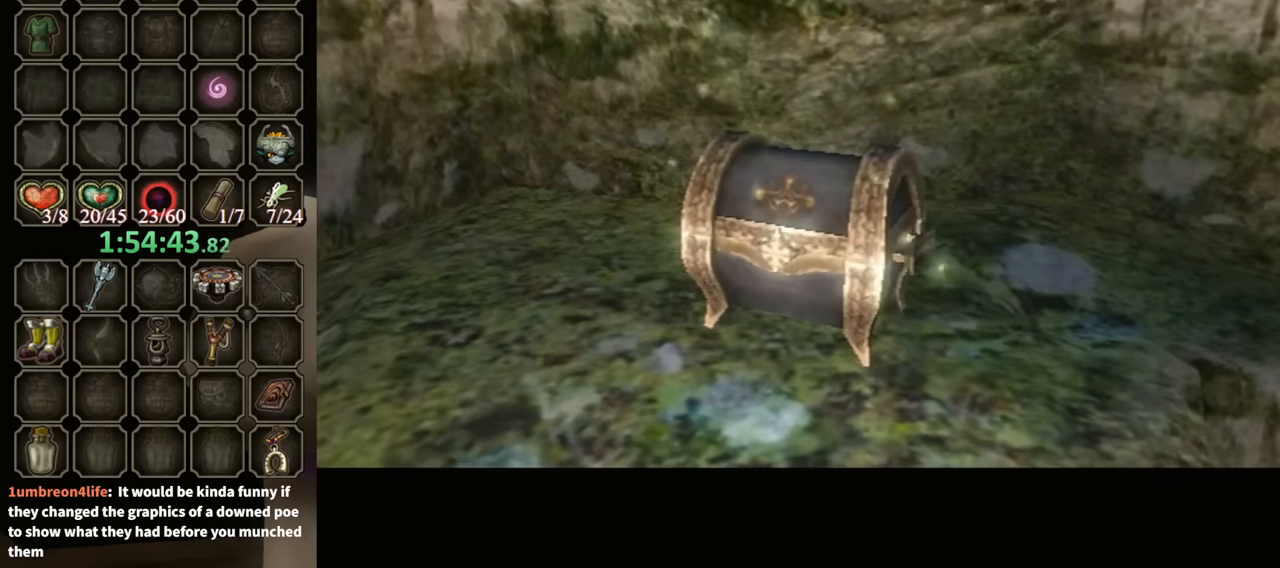
{"buttons": [], "left_stick": "center", "right_stick": "center", "events": [[67, "A", "down"], [133, "A", "up"], [200, "A", "down"], [267, "A", "up"], [367, "A", "down"], [500, "A", "up"]]}
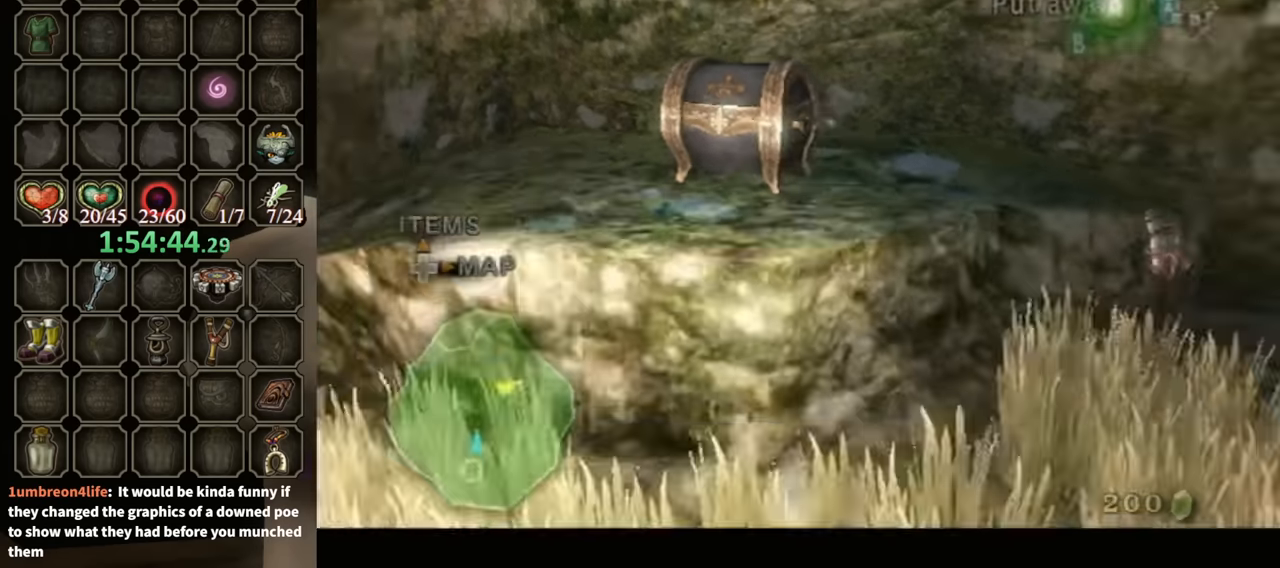
{"buttons": [], "left_stick": "up-left", "right_stick": "center", "events": [[100, "A", "down"], [133, "A", "up"], [200, "A", "down"], [200, "left_stick", "up-left"], [333, "A", "up"]]}
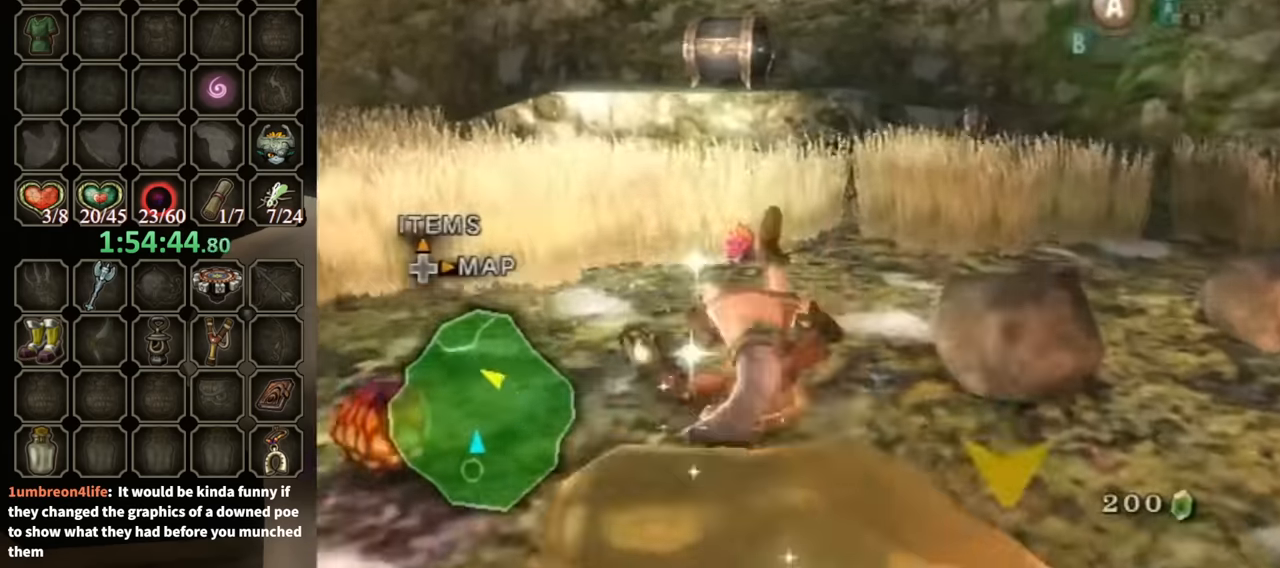
{"buttons": [], "left_stick": "up", "right_stick": "center", "events": [[300, "left_stick", "up"]]}
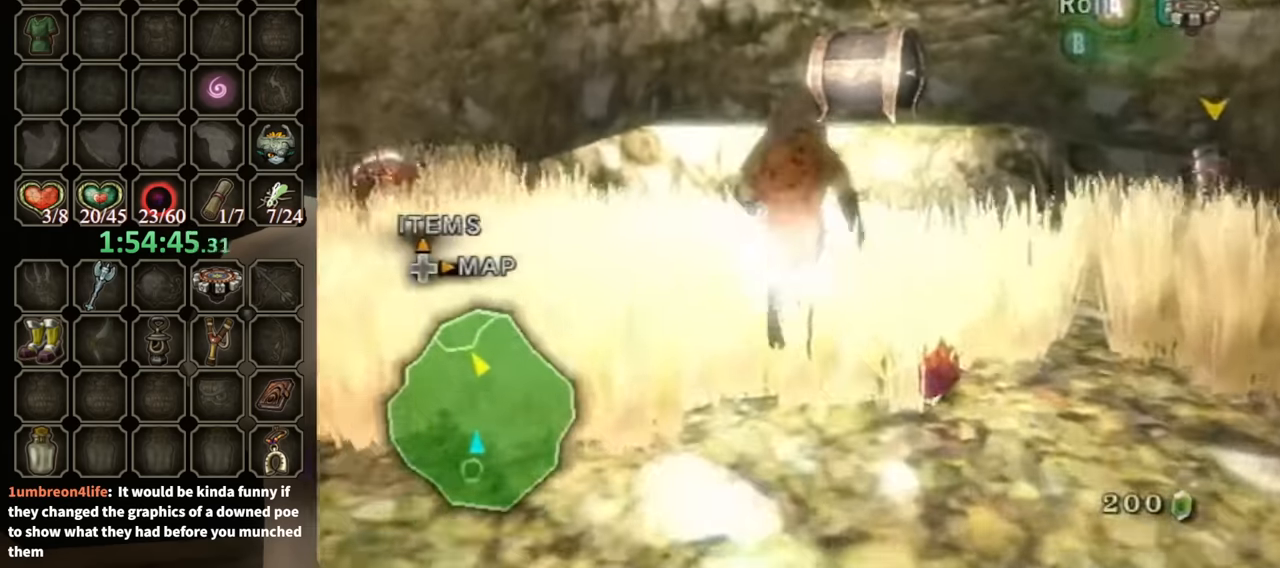
{"buttons": [], "left_stick": "up", "right_stick": "center", "events": [[167, "A", "down"], [167, "left_stick", "center"], [267, "A", "up"], [267, "left_stick", "up"]]}
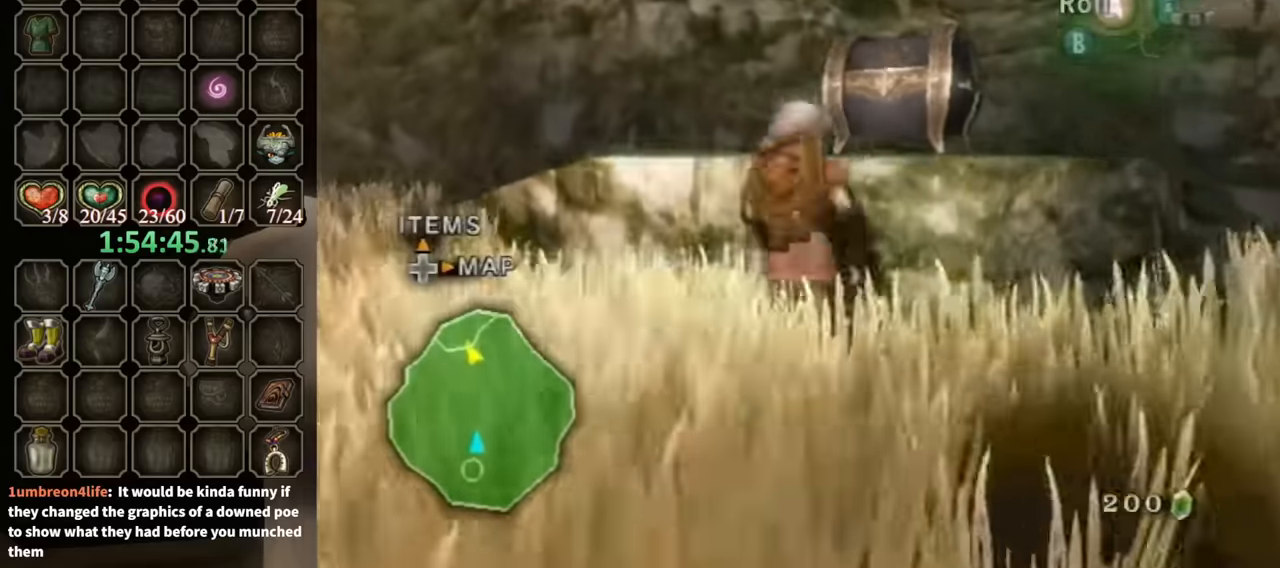
{"buttons": [], "left_stick": "up-right", "right_stick": "center", "events": [[100, "left_stick", "up-right"]]}
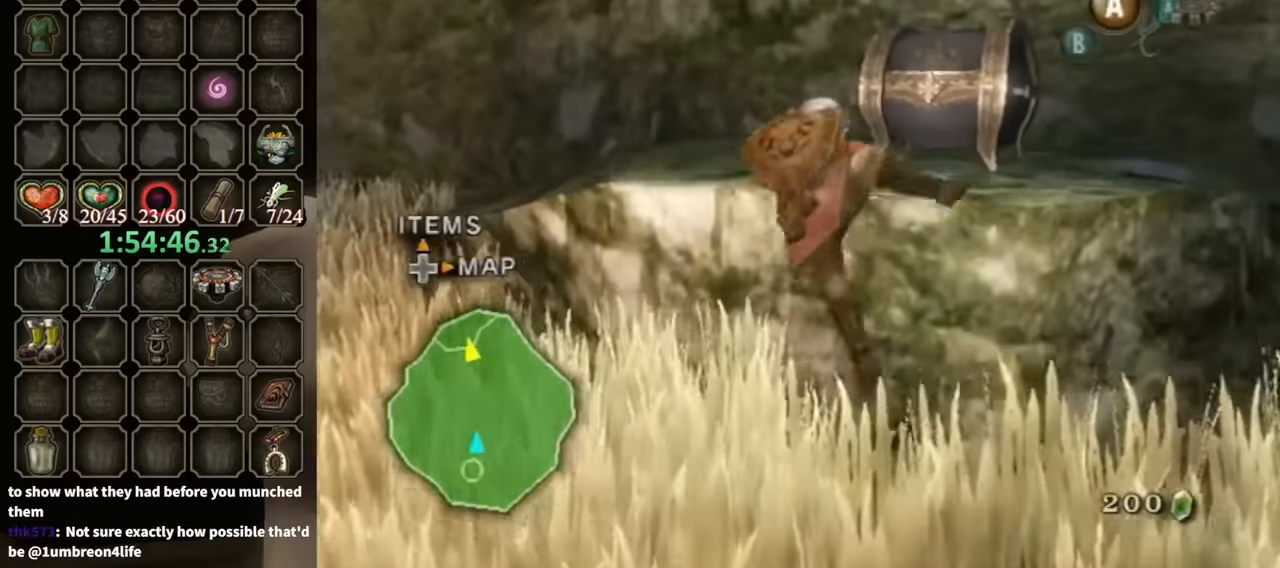
{"buttons": [], "left_stick": "up-right", "right_stick": "center", "events": []}
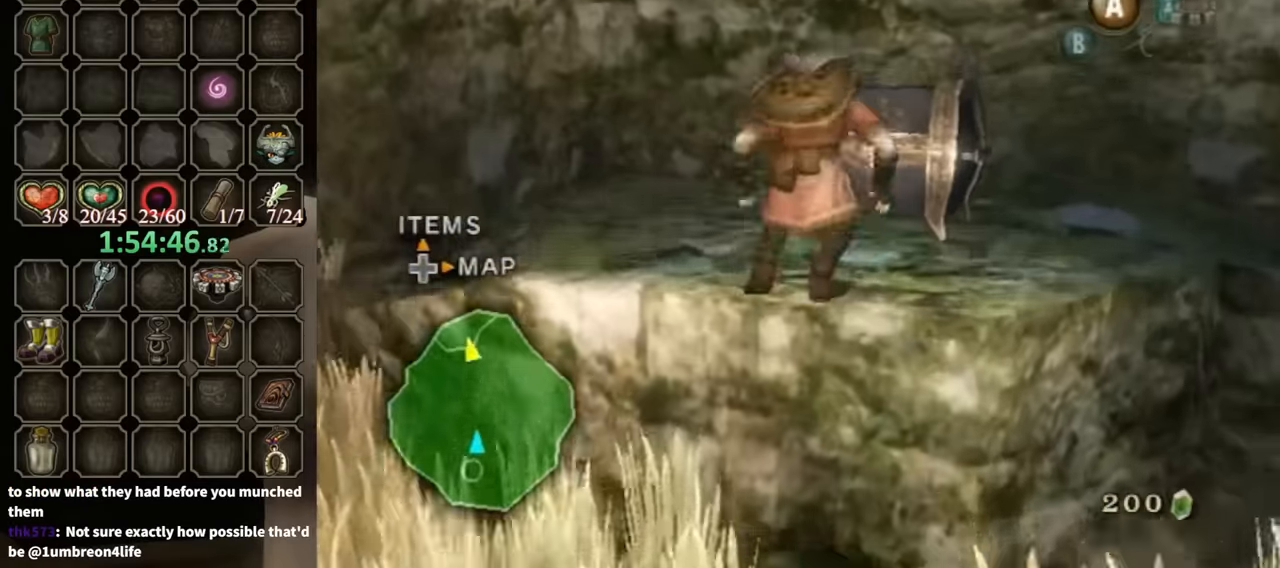
{"buttons": [], "left_stick": "center", "right_stick": "center", "events": [[500, "left_stick", "center"]]}
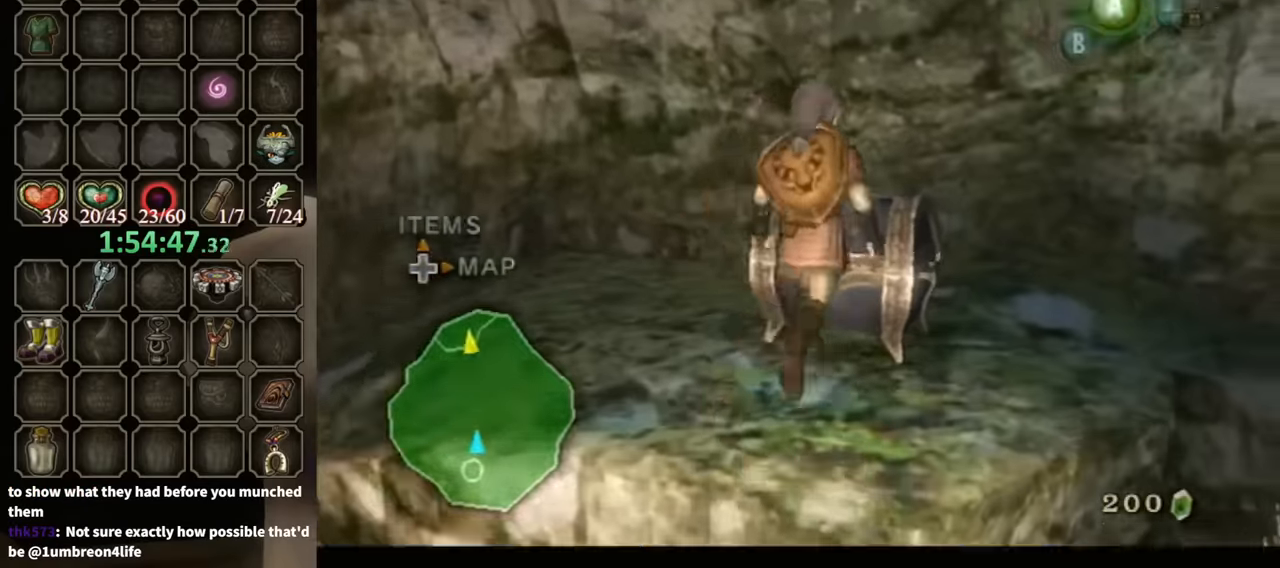
{"buttons": ["A"], "left_stick": "center", "right_stick": "center", "events": [[34, "A", "down"], [167, "A", "up"], [200, "A", "down"]]}
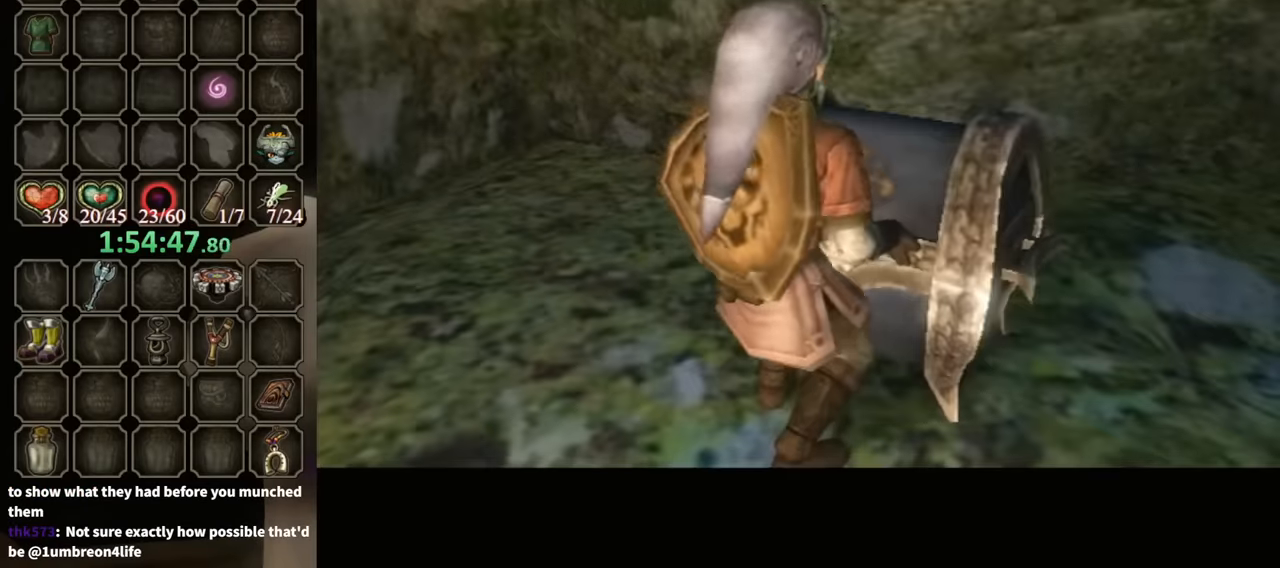
{"buttons": ["A"], "left_stick": "center", "right_stick": "center", "events": []}
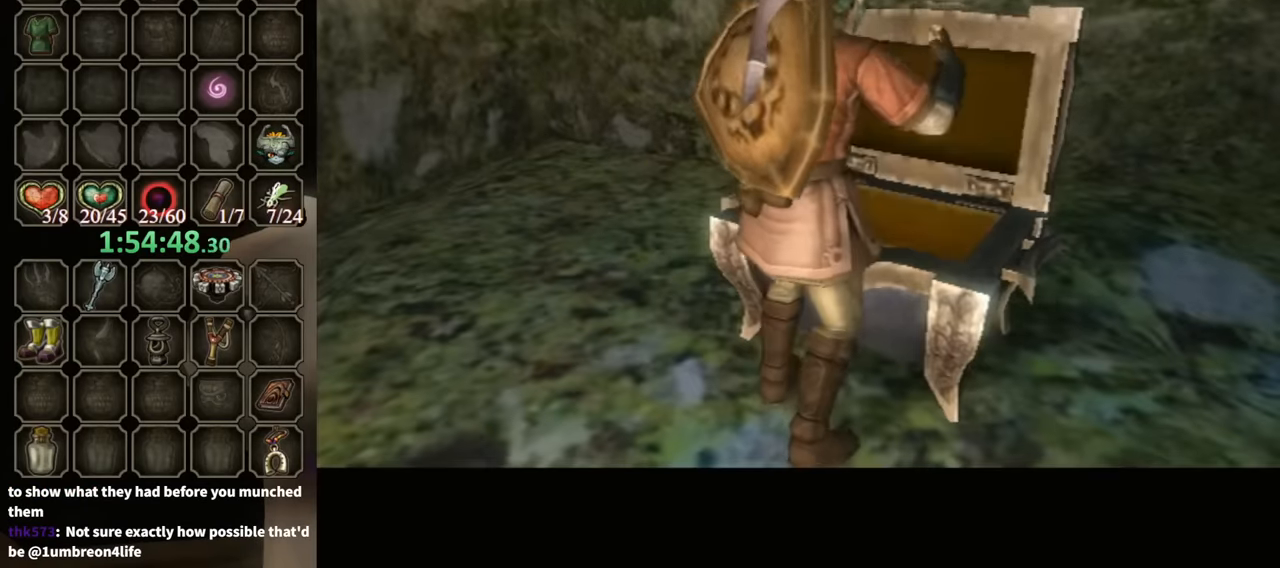
{"buttons": ["A"], "left_stick": "center", "right_stick": "center", "events": []}
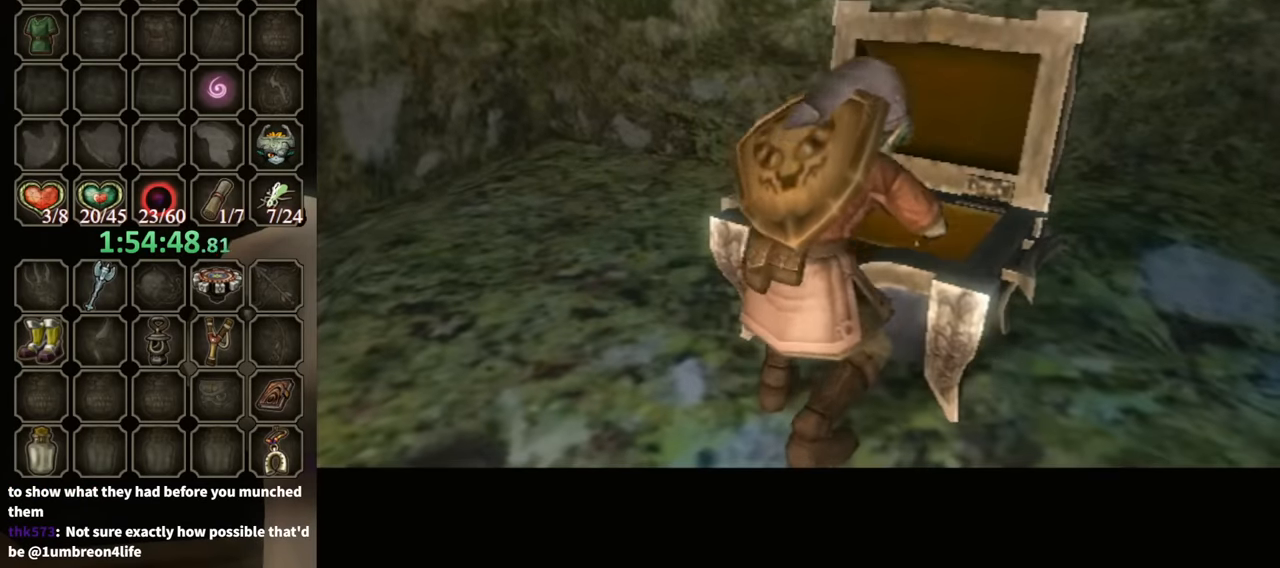
{"buttons": [], "left_stick": "center", "right_stick": "center", "events": [[100, "A", "up"]]}
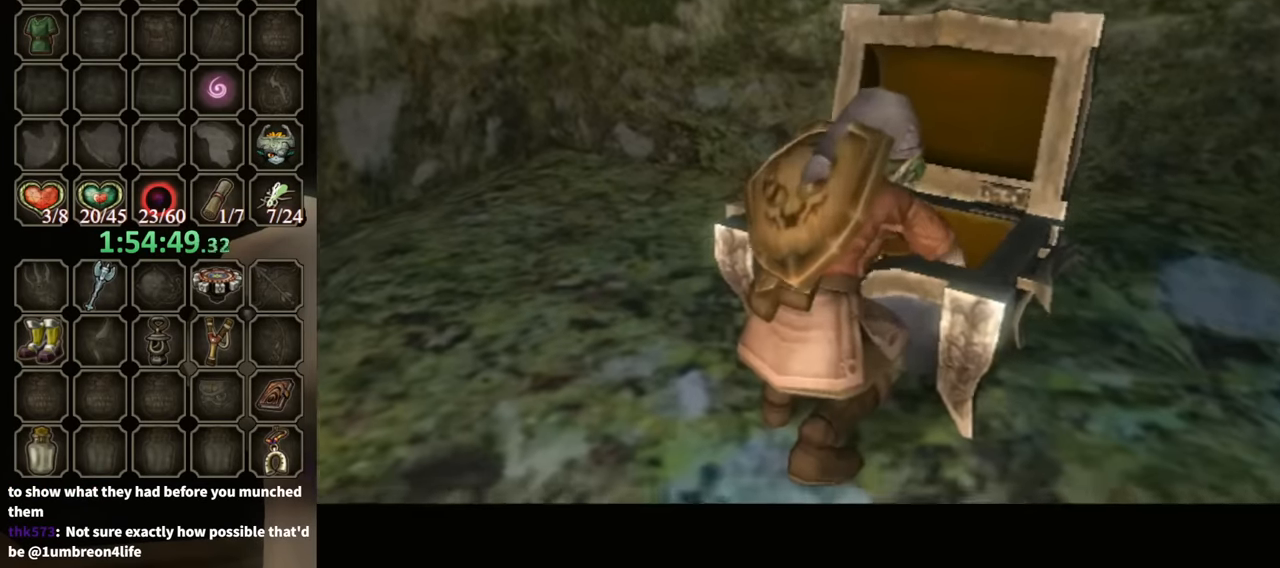
{"buttons": ["B"], "left_stick": "center", "right_stick": "center", "events": [[334, "B", "down"]]}
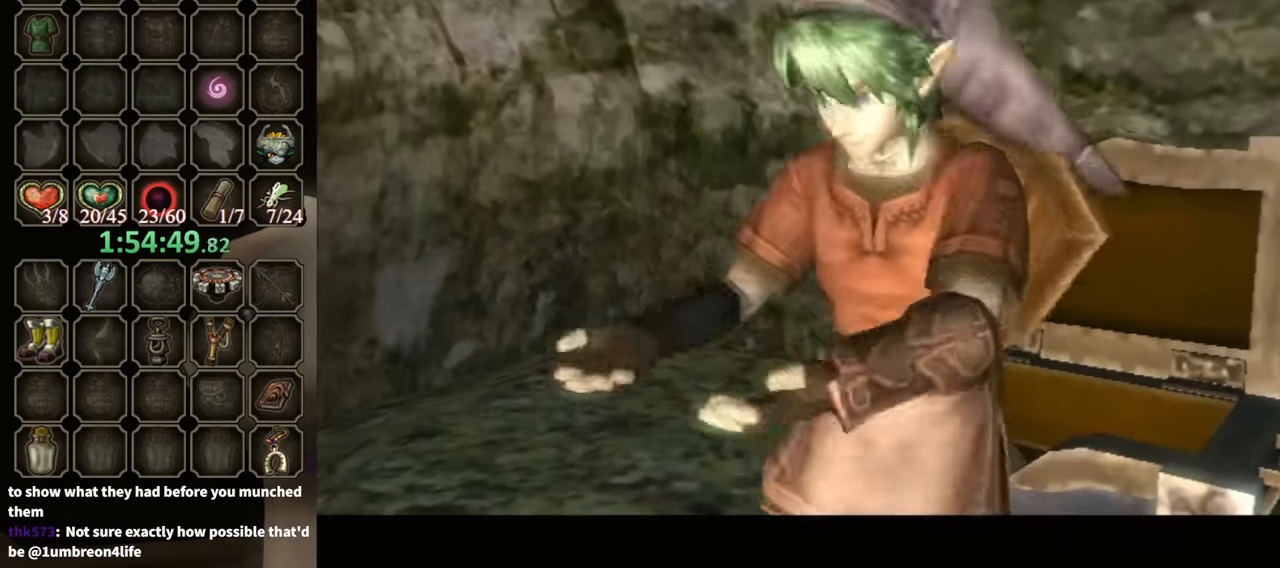
{"buttons": ["B"], "left_stick": "center", "right_stick": "center", "events": []}
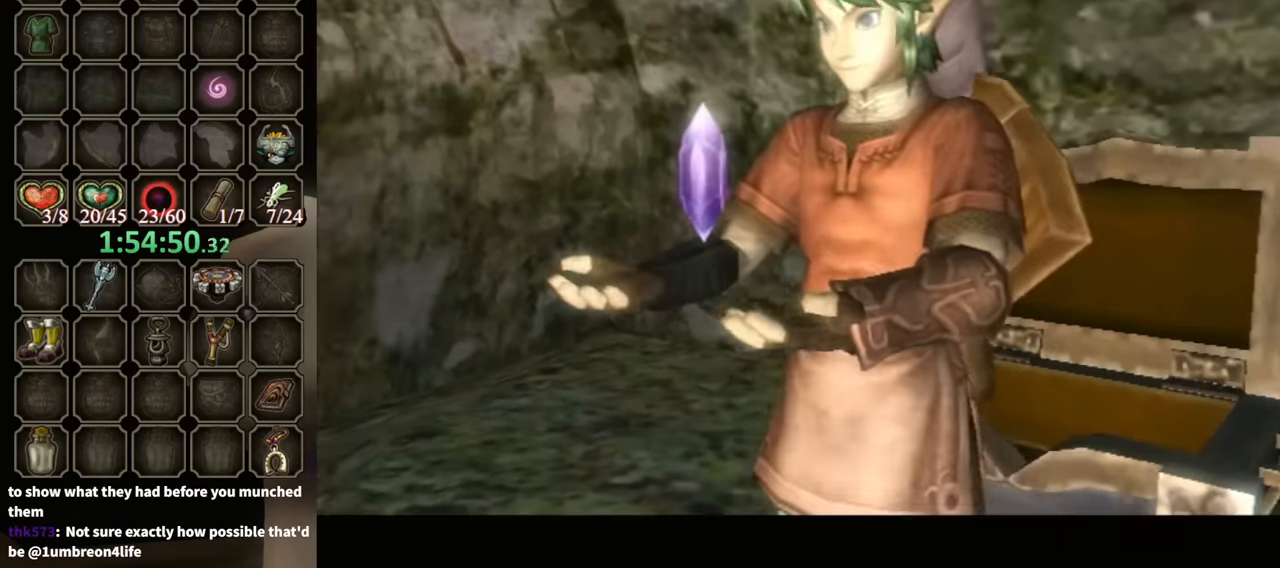
{"buttons": ["B"], "left_stick": "down-left", "right_stick": "center", "events": [[300, "left_stick", "down-left"]]}
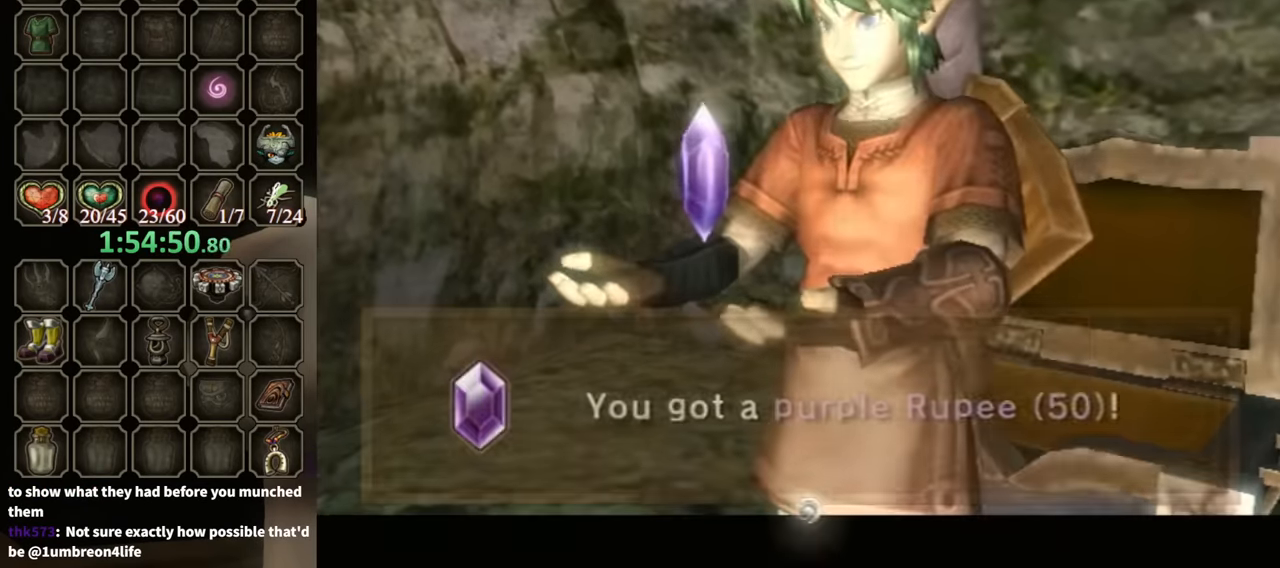
{"buttons": [], "left_stick": "down-left", "right_stick": "center", "events": [[300, "B", "up"]]}
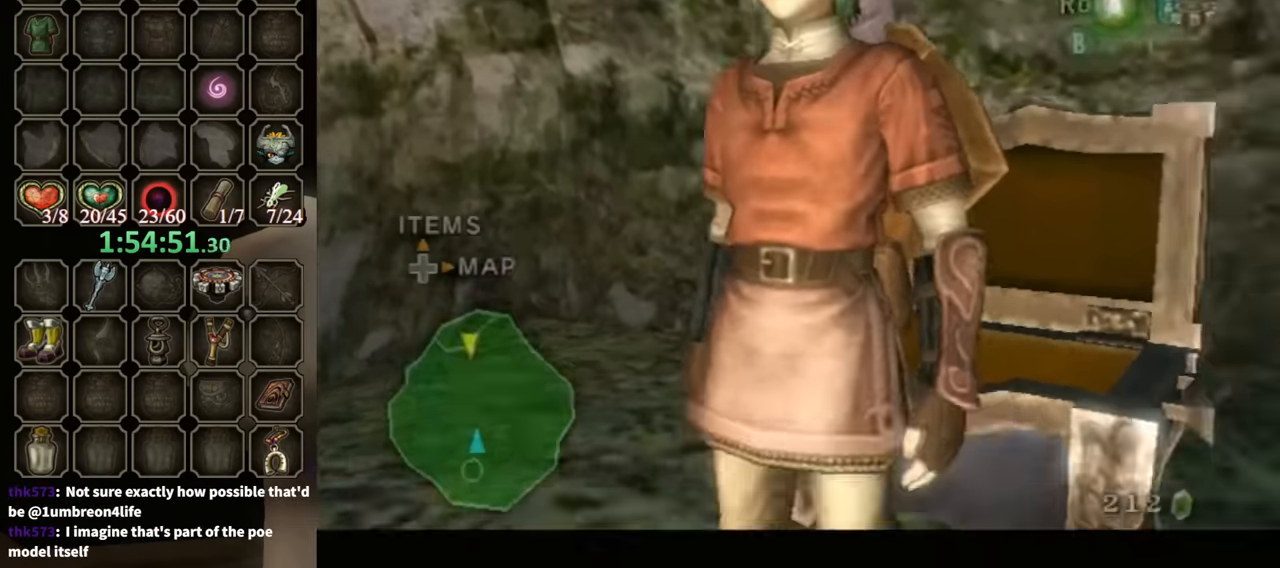
{"buttons": [], "left_stick": "down-left", "right_stick": "down-right", "events": [[167, "A", "down"], [200, "A", "up"], [434, "right_stick", "down-right"]]}